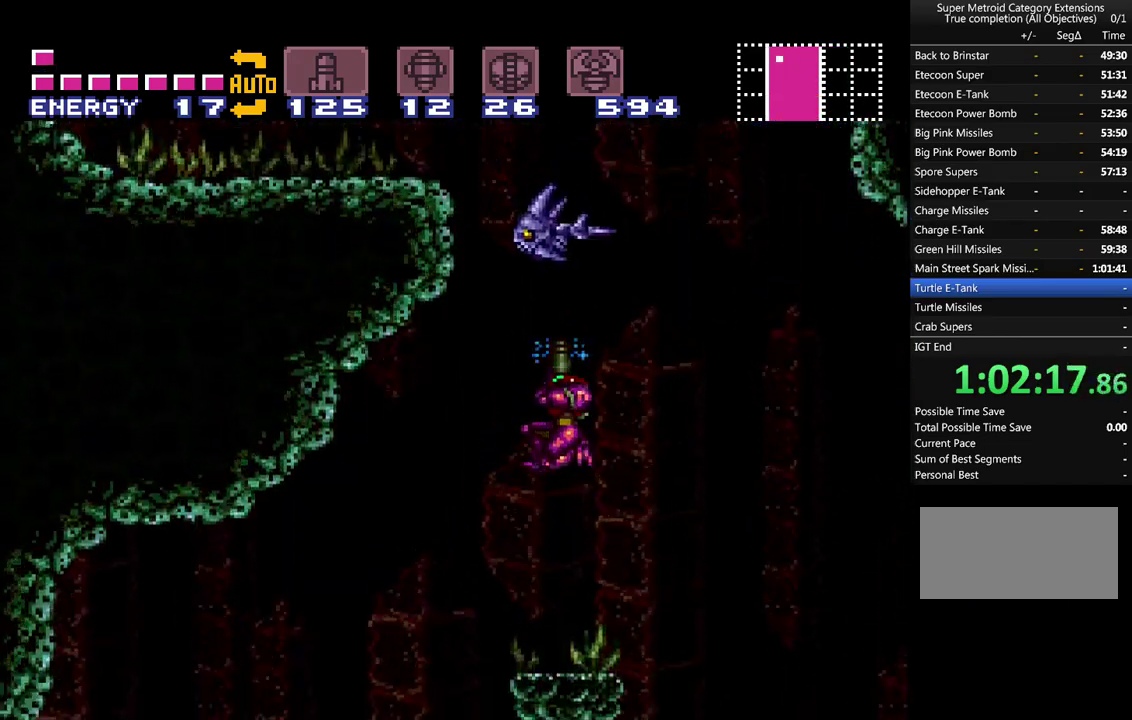
Gameplay with a controller (Nintendo layout); each line is a JSON object with the inputs held at the frame after it. "events" lists button and stick changes between this image and that frame as [ms after this image, input, new state], when the widget could be followed in between. Not read: L3 R3.
{"buttons": ["A", "B", "Y", "DPAD_UP"], "events": [[67, "Y", "down"], [133, "A", "up"], [133, "Y", "up"], [217, "A", "down"], [217, "Y", "down"], [317, "Y", "up"], [367, "Y", "down"], [500, "B", "down"]]}
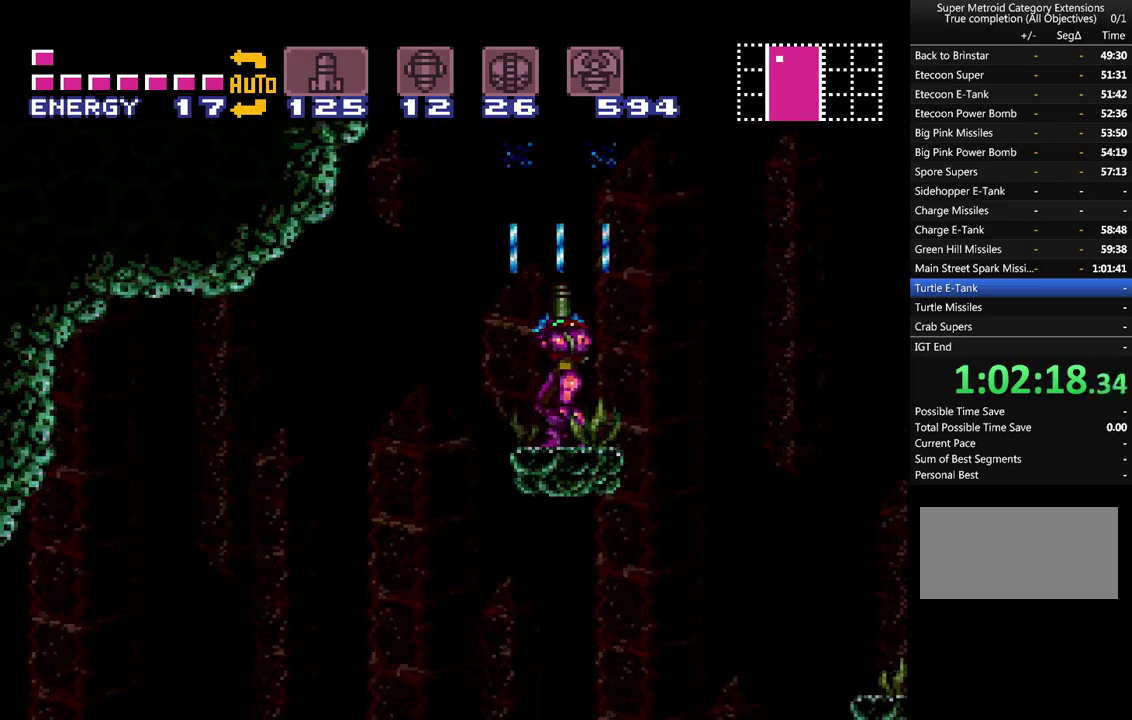
{"buttons": ["DPAD_UP"], "events": [[150, "B", "up"], [150, "Y", "up"], [283, "Y", "down"], [383, "Y", "up"], [467, "A", "up"]]}
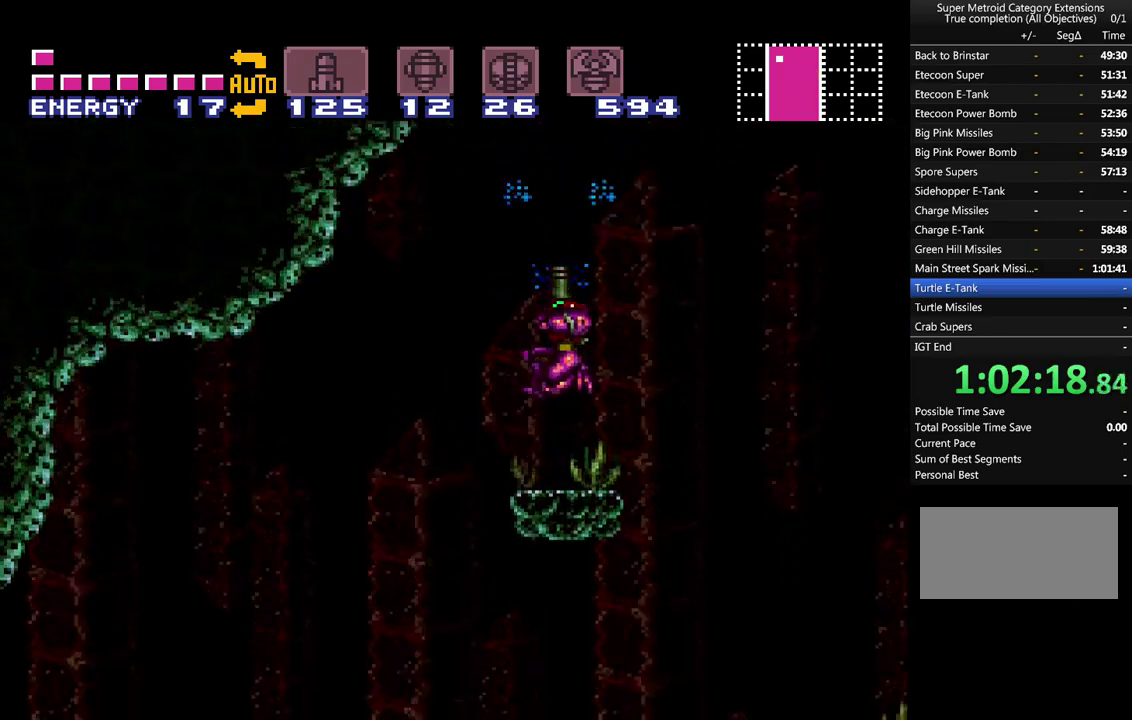
{"buttons": ["A", "B"], "events": [[150, "A", "down"], [183, "DPAD_UP", "up"], [250, "B", "down"]]}
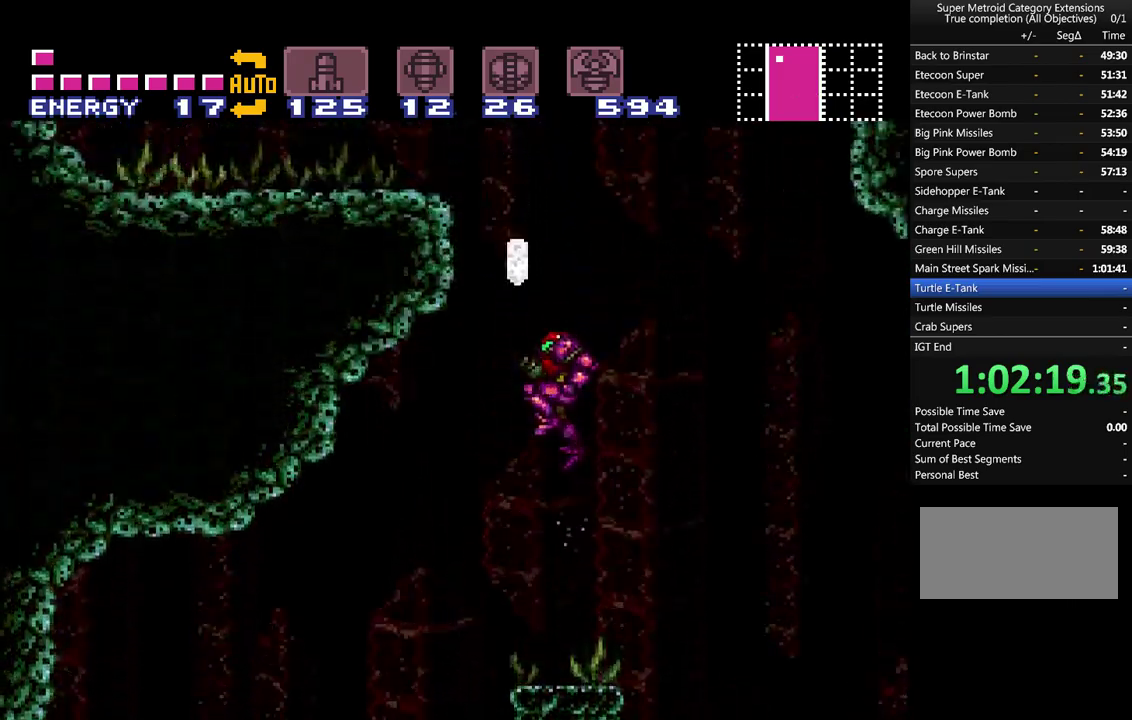
{"buttons": ["A", "B", "DPAD_LEFT"], "events": [[33, "DPAD_LEFT", "down"]]}
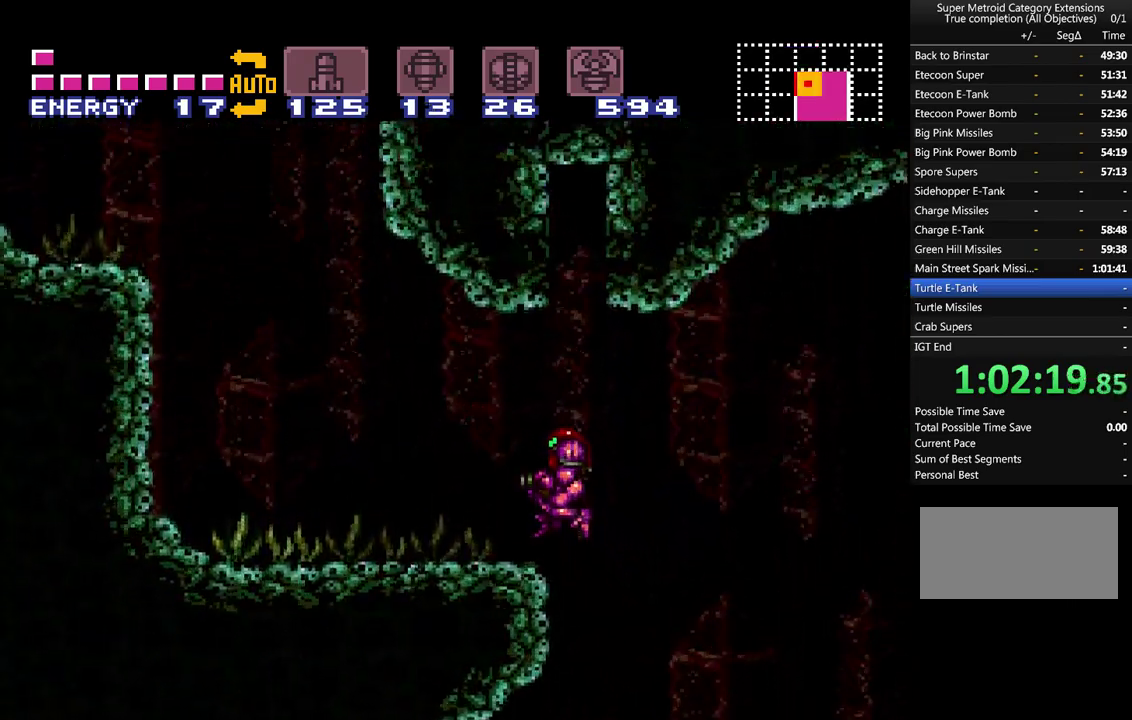
{"buttons": ["A", "B", "DPAD_LEFT"], "events": [[33, "B", "up"], [83, "L1", "down"], [217, "L1", "up"], [433, "B", "down"]]}
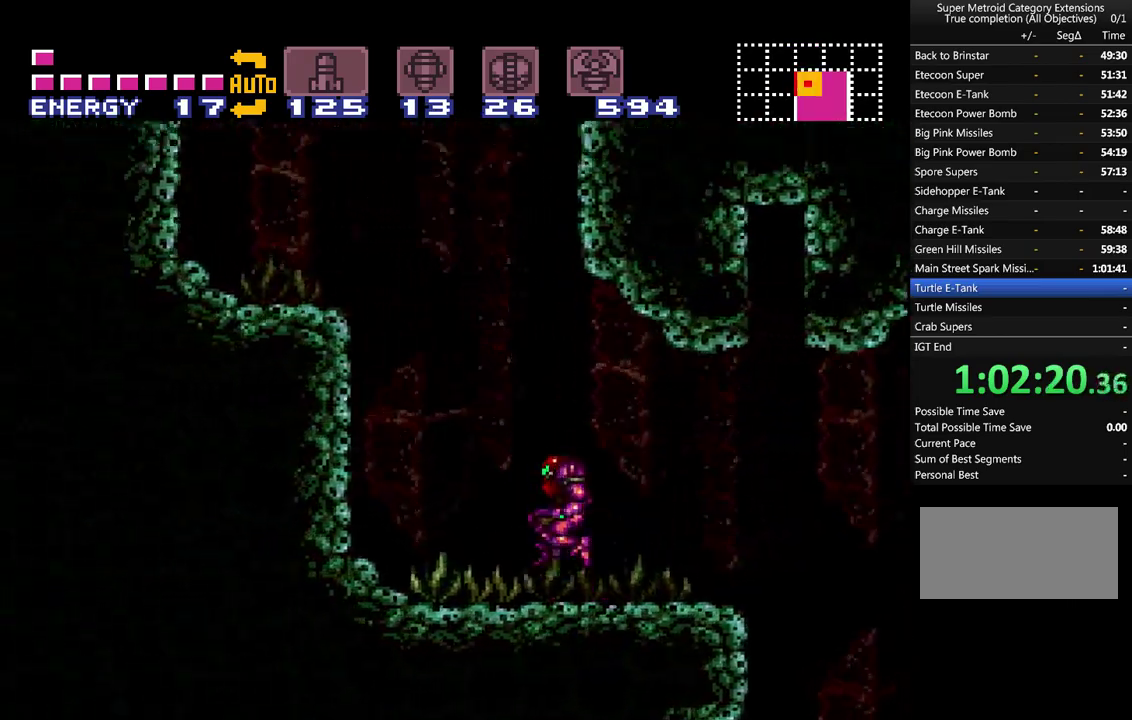
{"buttons": ["A", "B", "DPAD_RIGHT"], "events": [[17, "DPAD_LEFT", "up"], [83, "DPAD_RIGHT", "down"]]}
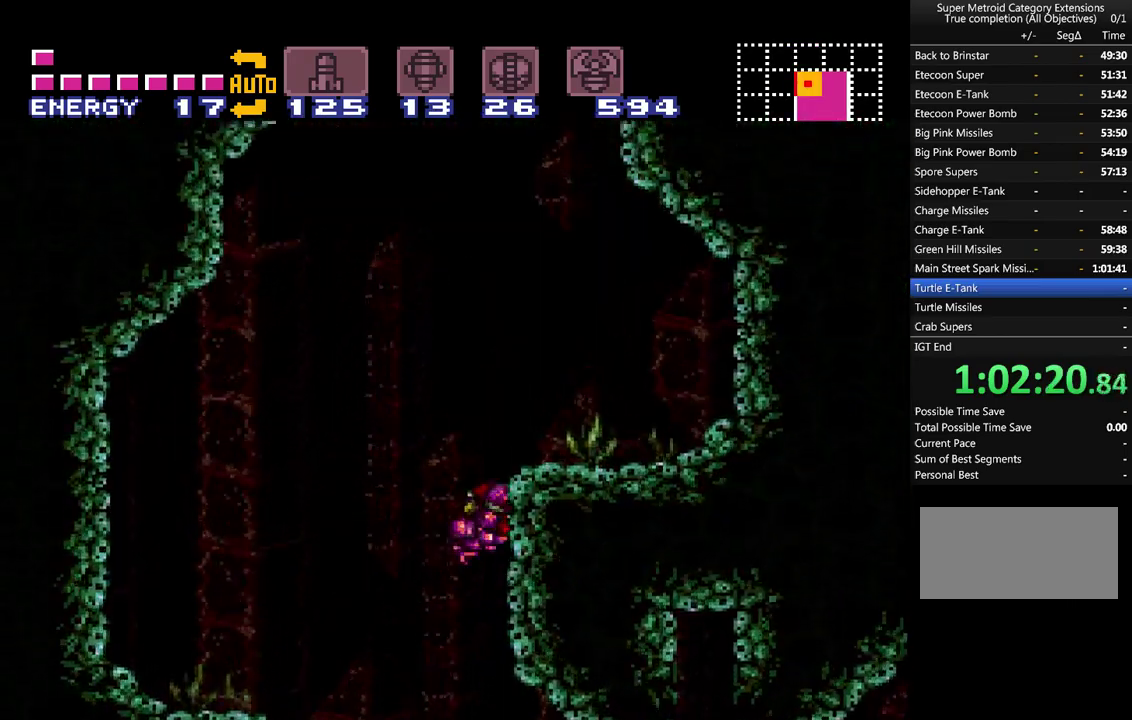
{"buttons": ["A", "B", "DPAD_RIGHT"], "events": []}
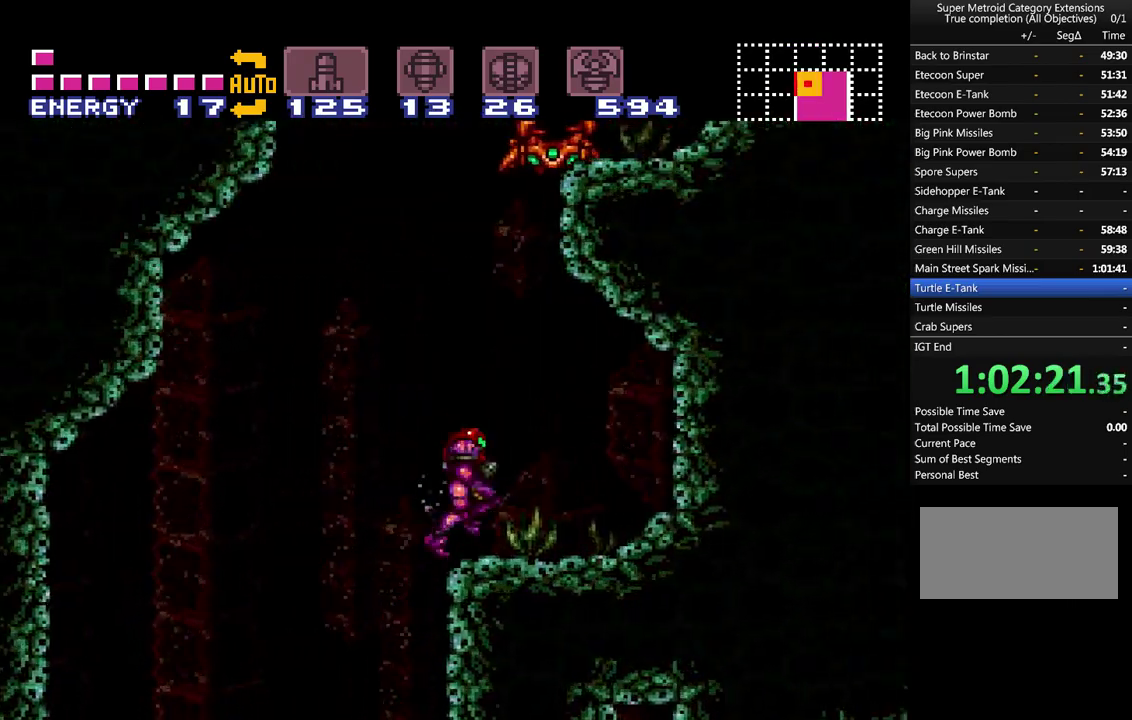
{"buttons": ["A", "DPAD_UP"], "events": [[83, "B", "up"], [117, "A", "up"], [150, "DPAD_RIGHT", "up"], [150, "DPAD_UP", "down"], [217, "A", "down"], [233, "Y", "down"], [267, "B", "down"], [333, "B", "up"], [333, "Y", "up"]]}
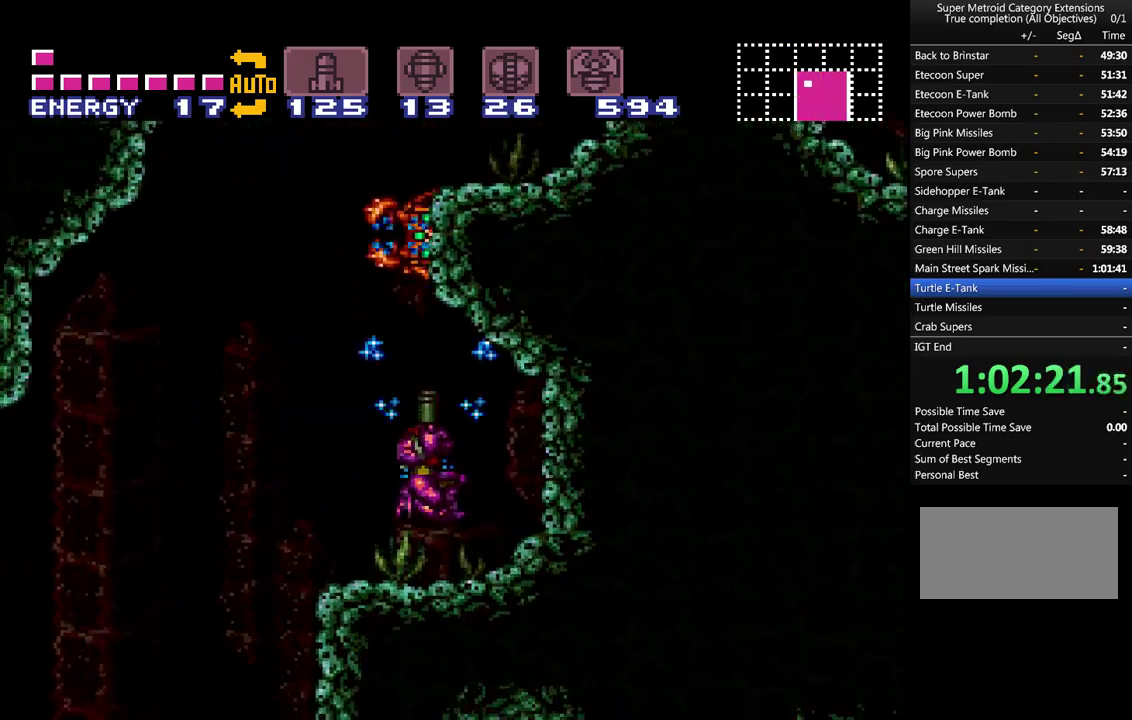
{"buttons": ["A", "Y", "DPAD_UP"], "events": [[117, "Y", "down"], [183, "Y", "up"], [267, "Y", "down"], [333, "Y", "up"], [433, "Y", "down"]]}
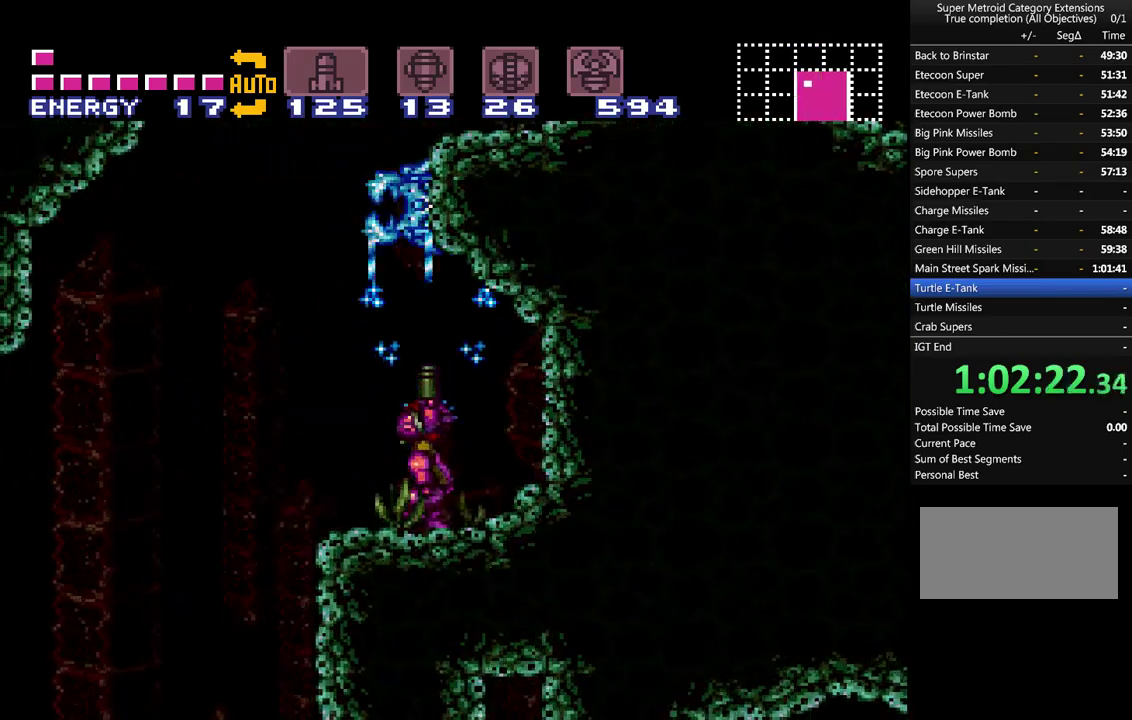
{"buttons": ["A", "B", "DPAD_RIGHT"], "events": [[33, "Y", "up"], [83, "DPAD_UP", "up"], [183, "DPAD_LEFT", "down"], [217, "A", "up"], [300, "A", "down"], [300, "B", "down"], [400, "DPAD_LEFT", "up"], [450, "DPAD_RIGHT", "down"]]}
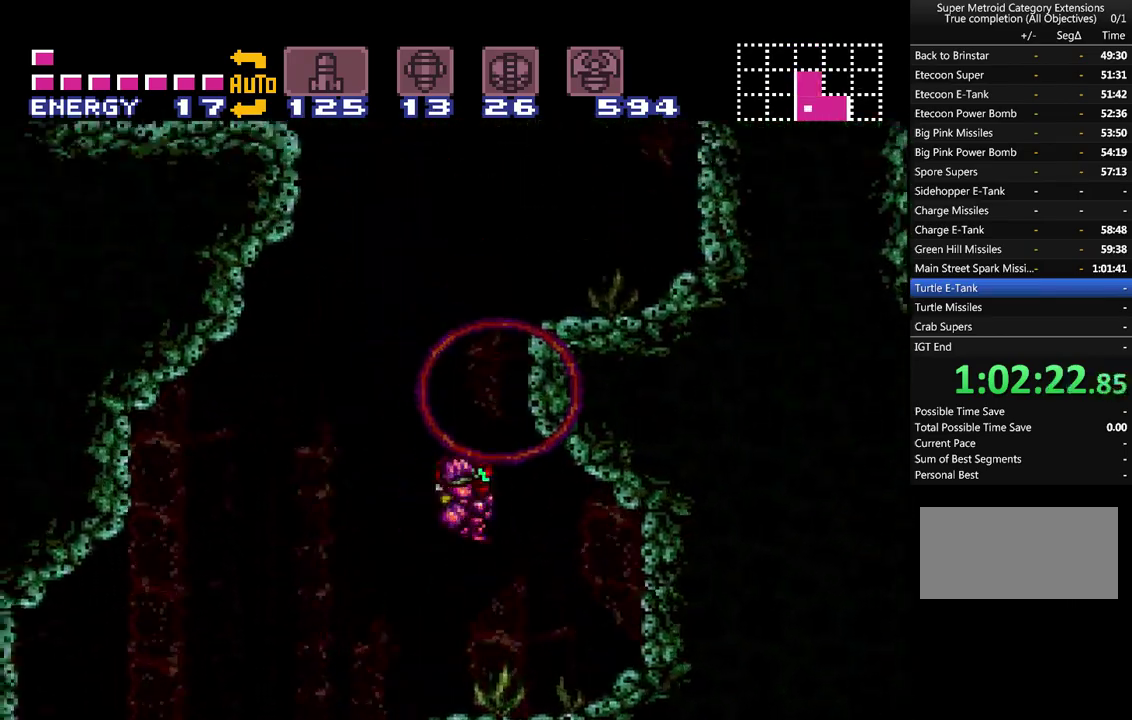
{"buttons": ["A", "L1", "DPAD_RIGHT"], "events": [[367, "B", "up"], [367, "L1", "down"], [400, "A", "up"], [467, "A", "down"]]}
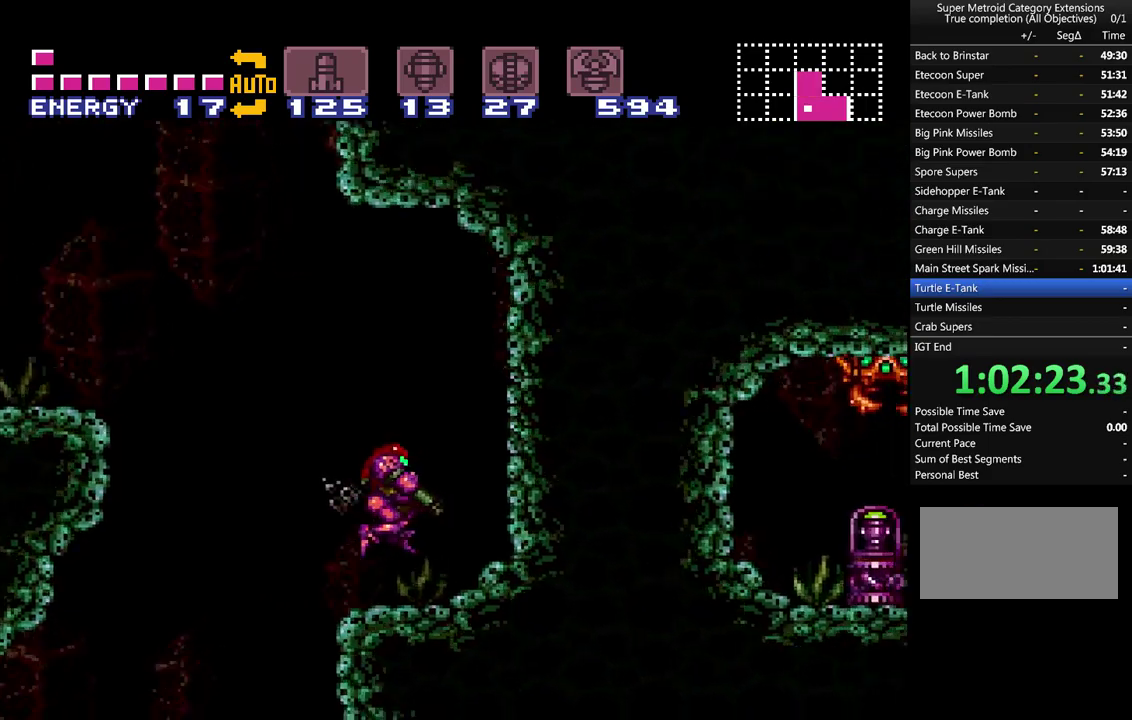
{"buttons": ["A", "B", "DPAD_LEFT"], "events": [[17, "L1", "up"], [83, "DPAD_RIGHT", "up"], [150, "DPAD_LEFT", "down"], [333, "B", "down"]]}
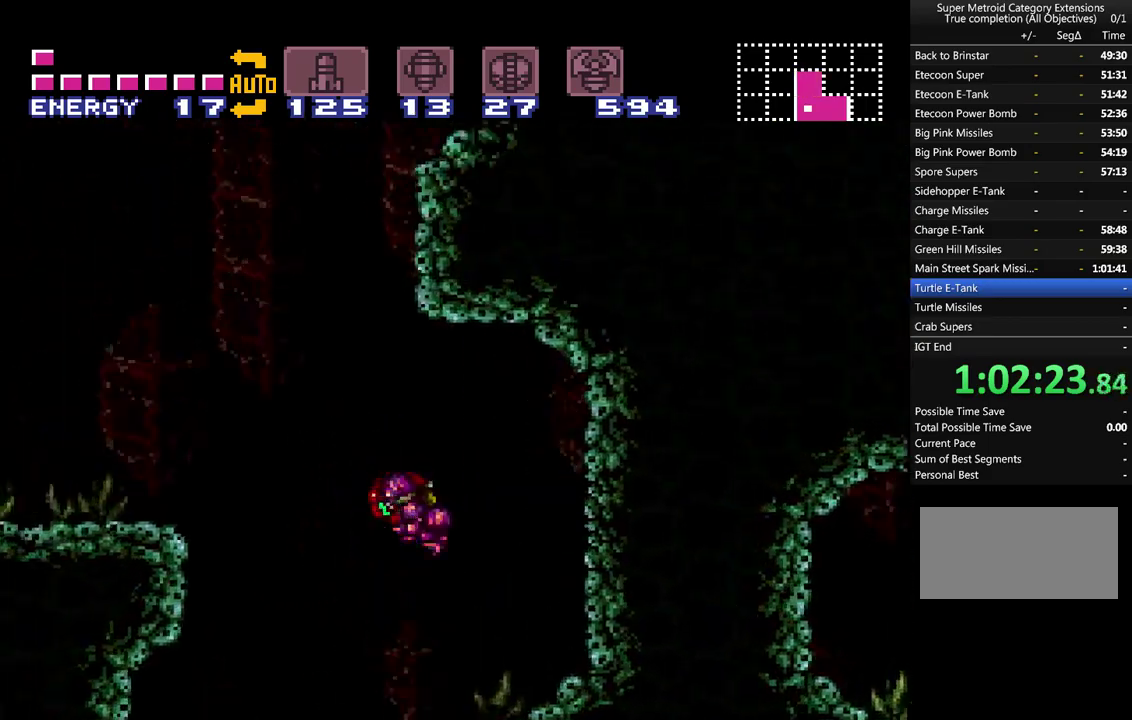
{"buttons": ["A", "B", "DPAD_RIGHT"], "events": [[83, "DPAD_LEFT", "up"], [167, "DPAD_RIGHT", "down"]]}
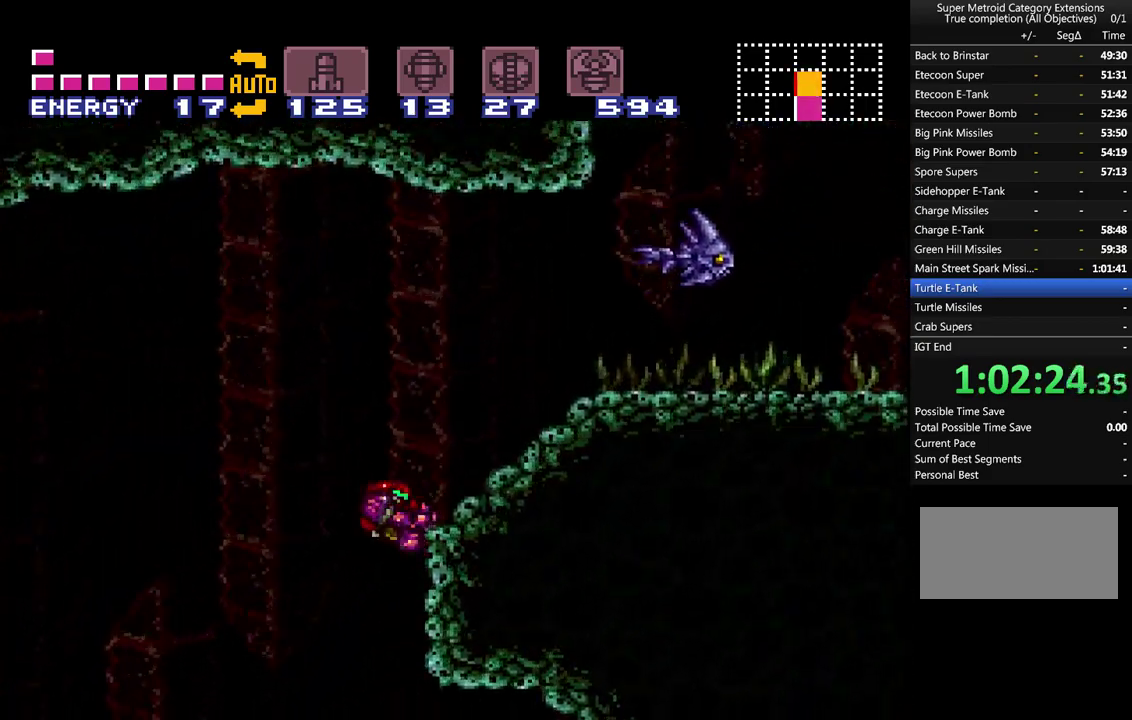
{"buttons": ["A", "DPAD_RIGHT"], "events": [[233, "B", "up"], [367, "Y", "down"], [450, "Y", "up"]]}
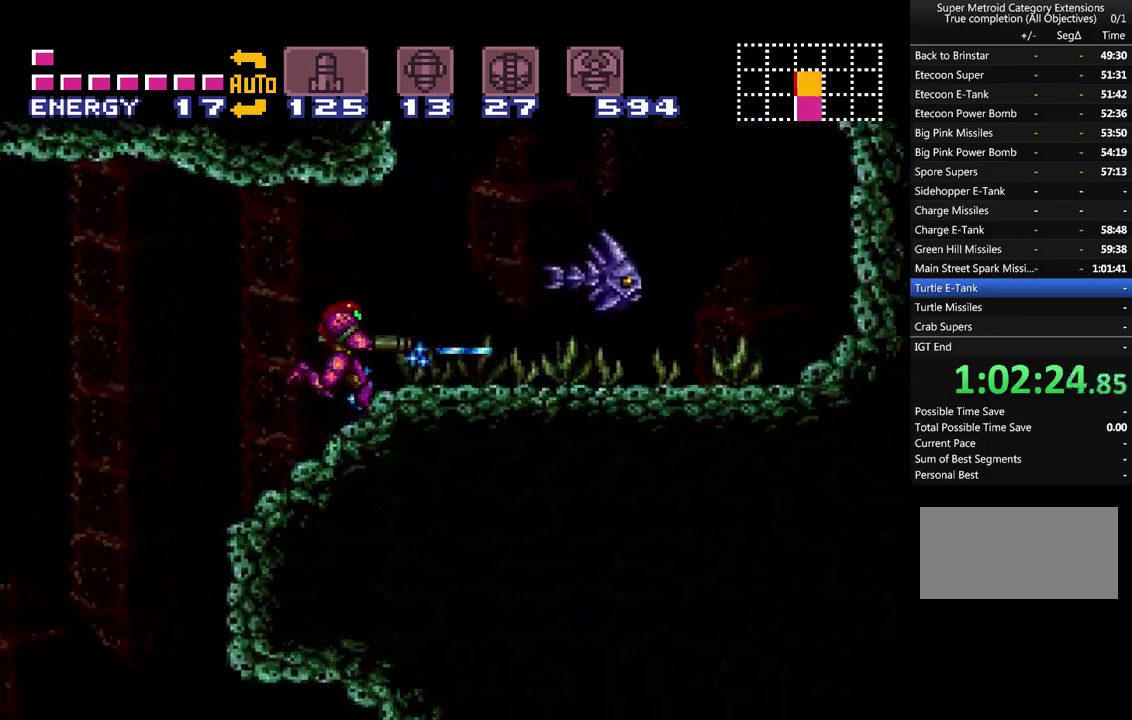
{"buttons": ["A"], "events": [[50, "Y", "down"], [83, "DPAD_RIGHT", "up"], [150, "Y", "up"], [233, "Y", "down"], [300, "Y", "up"], [383, "Y", "down"], [483, "Y", "up"]]}
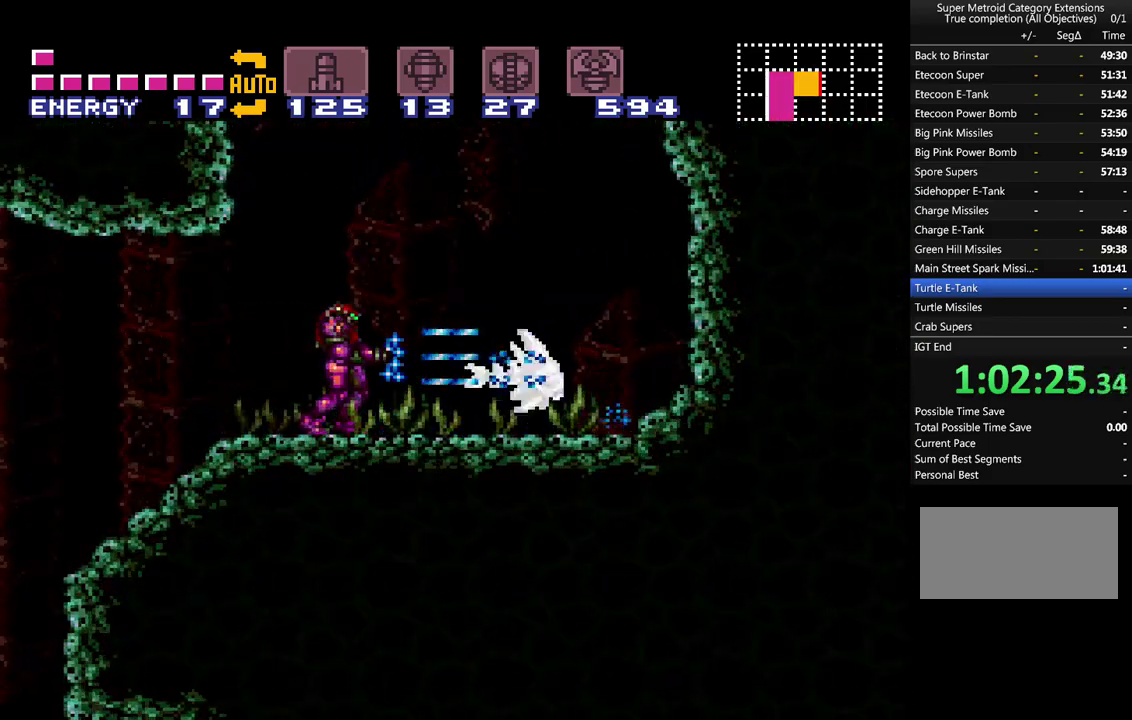
{"buttons": ["A"], "events": [[83, "Y", "down"], [150, "Y", "up"], [200, "DPAD_RIGHT", "down"], [233, "Y", "down"], [300, "Y", "up"], [383, "Y", "down"], [483, "DPAD_RIGHT", "up"], [483, "Y", "up"]]}
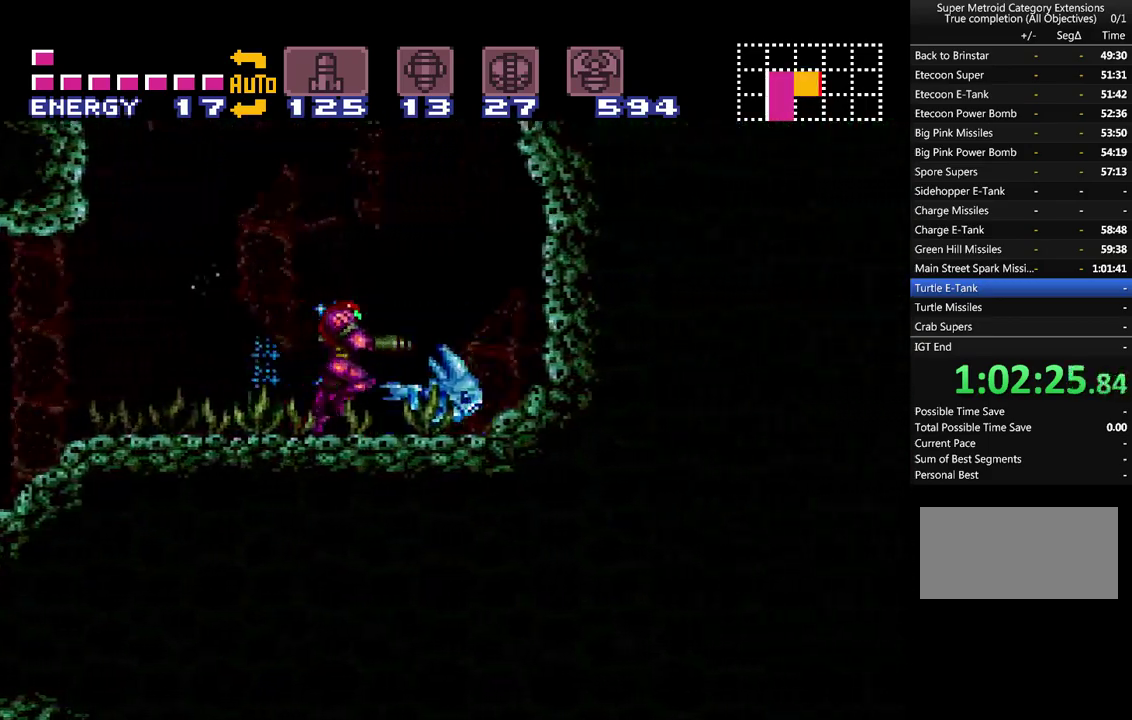
{"buttons": ["A", "DPAD_RIGHT"], "events": [[83, "Y", "down"], [133, "Y", "up"], [233, "Y", "down"], [333, "Y", "up"], [483, "DPAD_RIGHT", "down"]]}
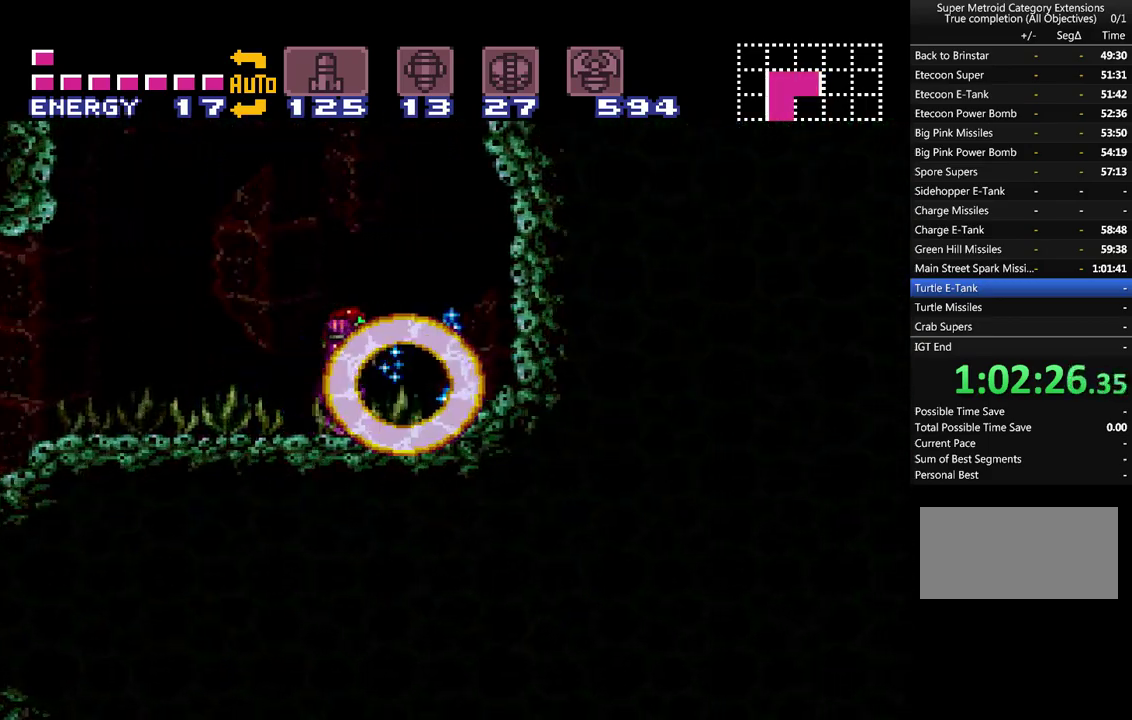
{"buttons": ["A", "DPAD_LEFT"], "events": [[133, "DPAD_RIGHT", "up"], [200, "DPAD_LEFT", "down"]]}
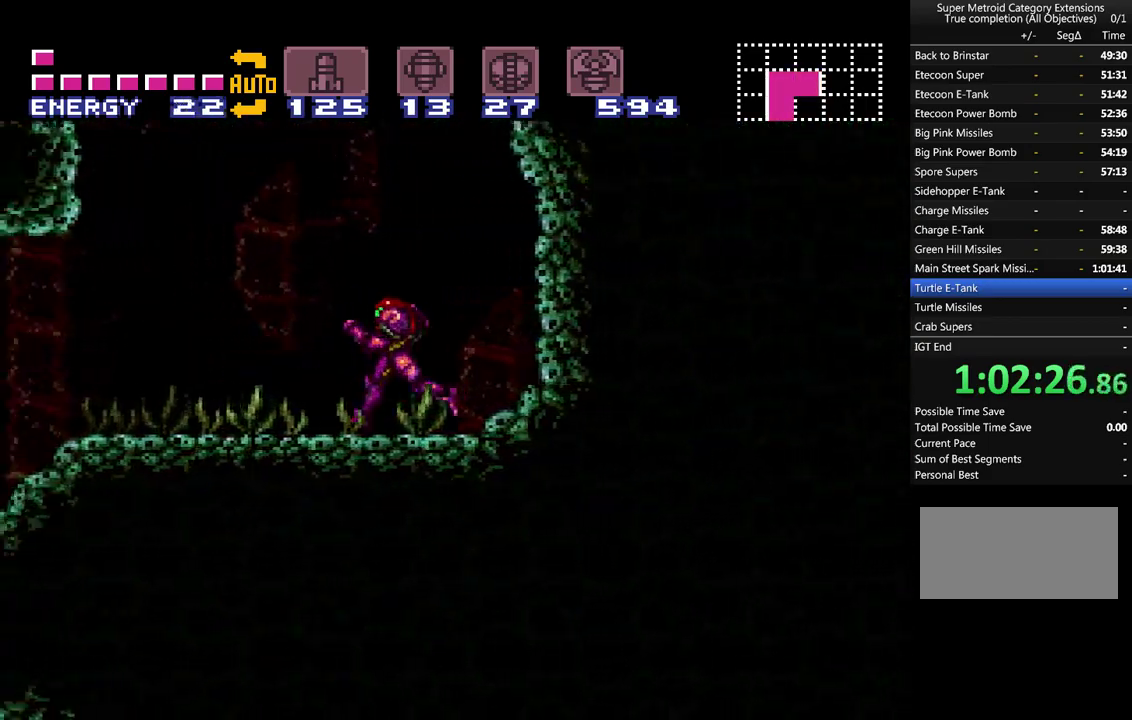
{"buttons": ["A", "DPAD_LEFT"], "events": [[67, "B", "down"], [483, "B", "up"]]}
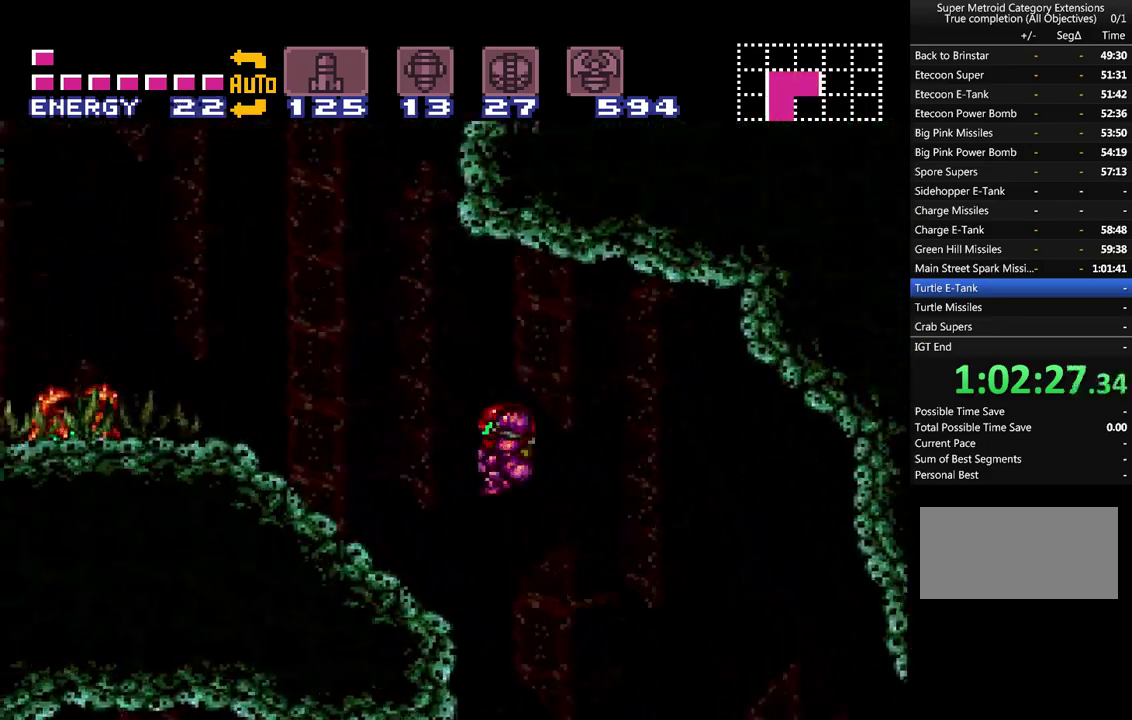
{"buttons": ["A"], "events": [[33, "L1", "down"], [183, "L1", "up"], [267, "Y", "down"], [317, "Y", "up"], [417, "DPAD_LEFT", "up"], [417, "Y", "down"], [483, "Y", "up"]]}
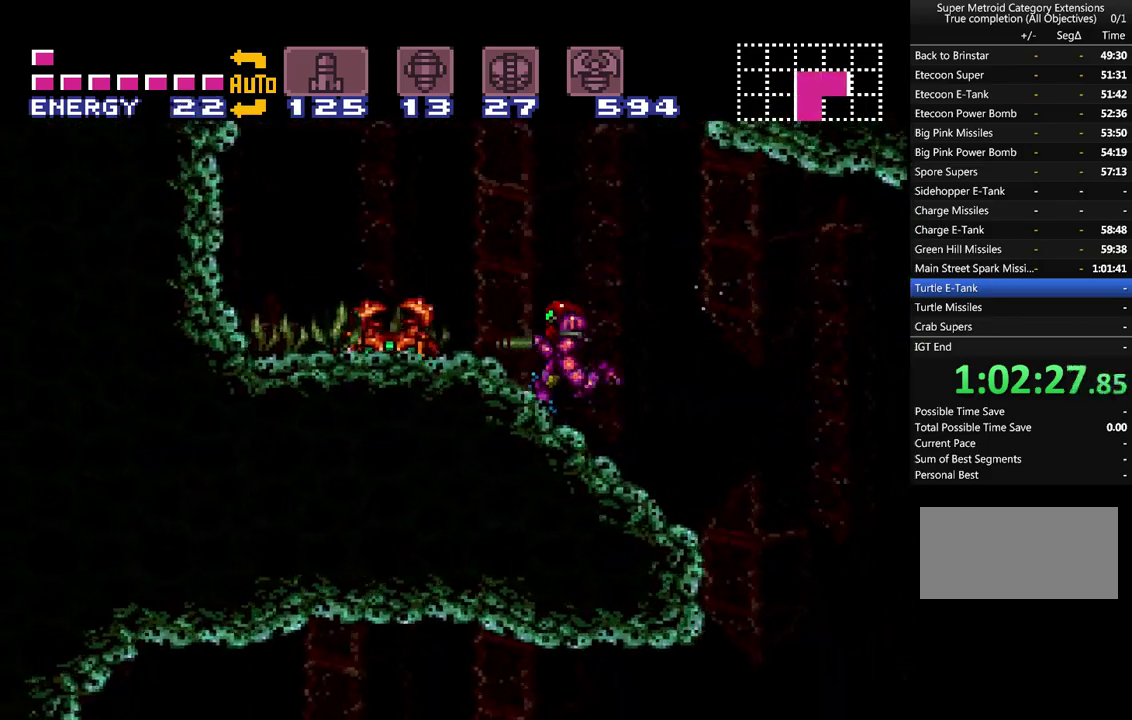
{"buttons": ["A", "Y"], "events": [[100, "Y", "down"], [167, "Y", "up"], [267, "Y", "down"], [333, "Y", "up"], [417, "Y", "down"]]}
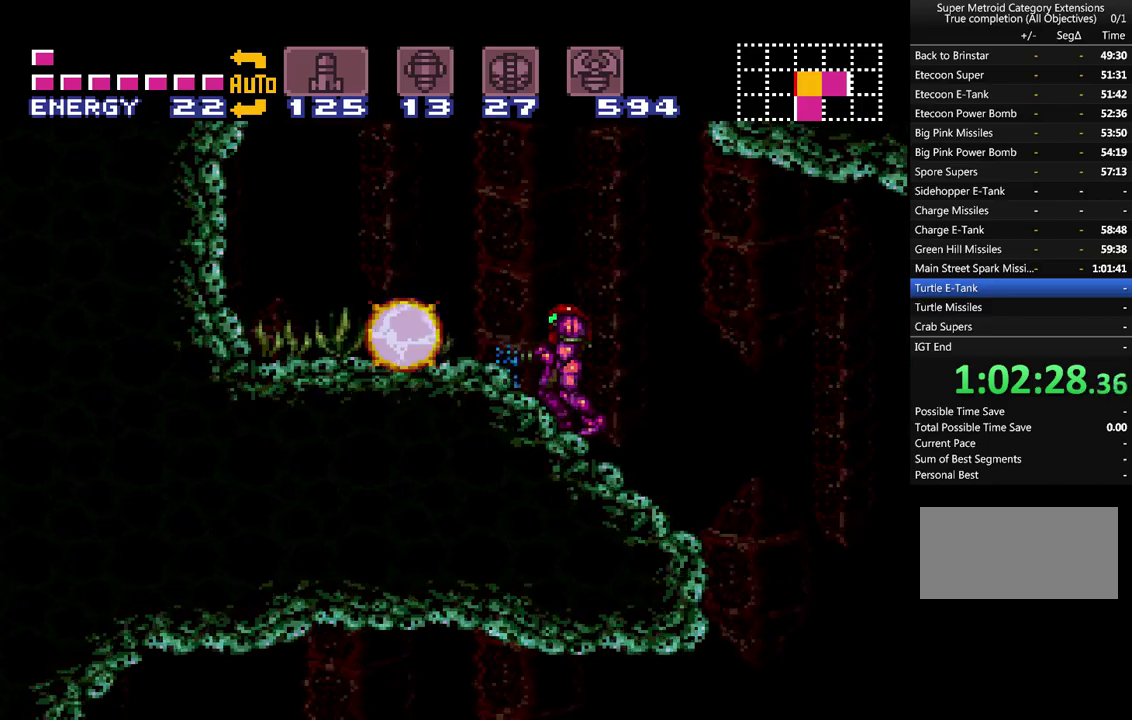
{"buttons": ["A", "DPAD_RIGHT"], "events": [[17, "Y", "up"], [50, "DPAD_LEFT", "down"], [350, "DPAD_LEFT", "up"], [417, "DPAD_RIGHT", "down"]]}
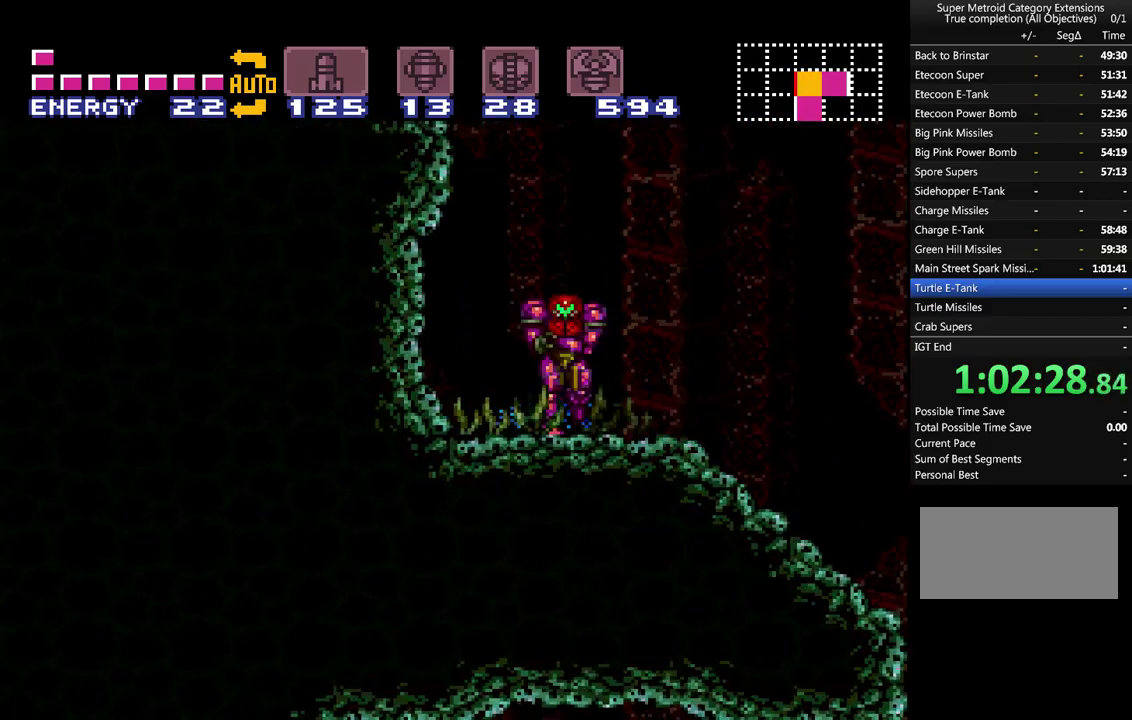
{"buttons": ["A", "B", "DPAD_RIGHT"], "events": [[233, "B", "down"]]}
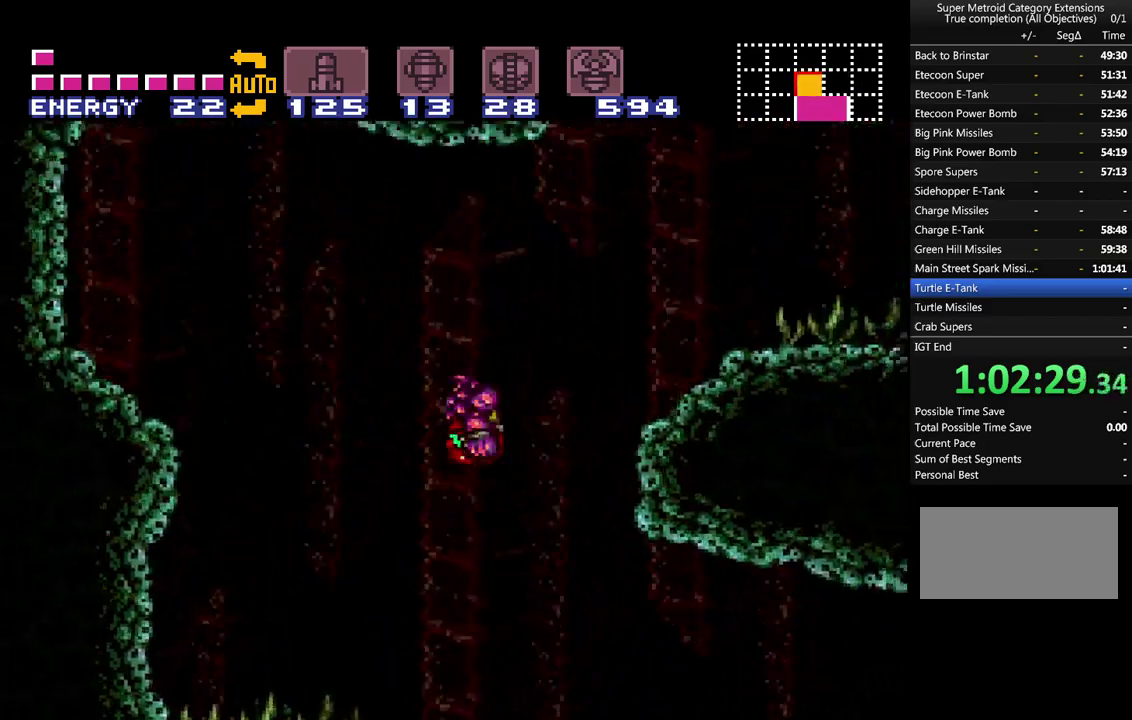
{"buttons": ["A", "DPAD_RIGHT"], "events": [[200, "Y", "down"], [350, "Y", "up"], [383, "B", "up"]]}
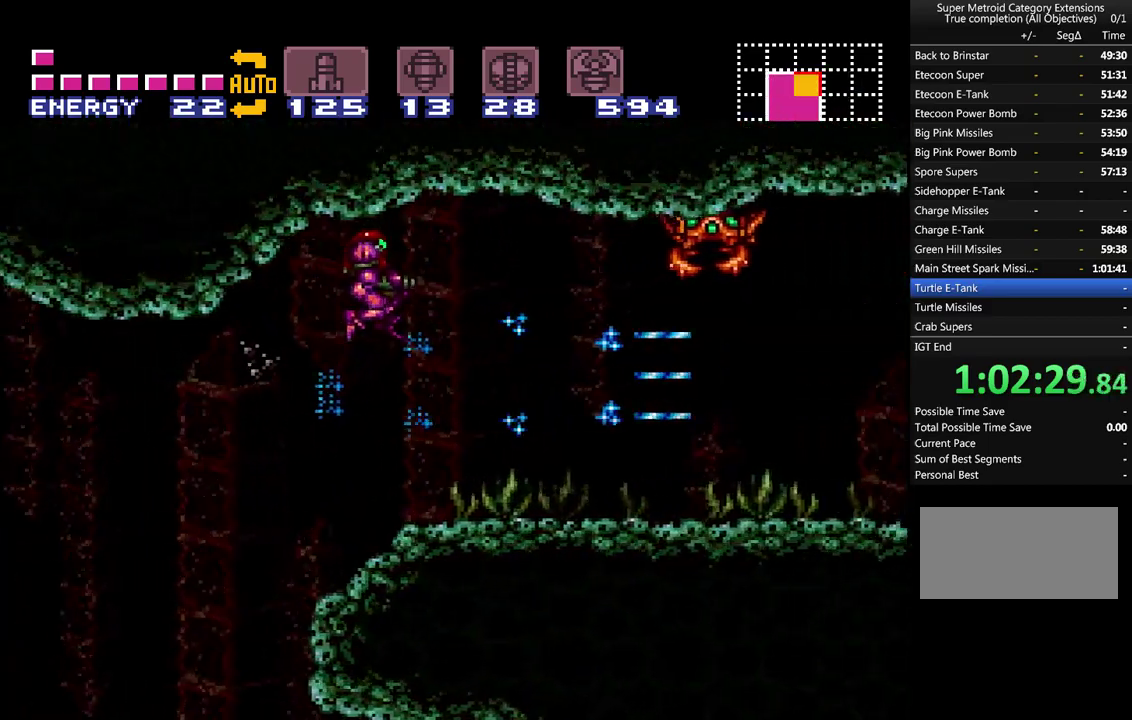
{"buttons": ["A", "DPAD_RIGHT"], "events": [[50, "Y", "down"], [133, "Y", "up"]]}
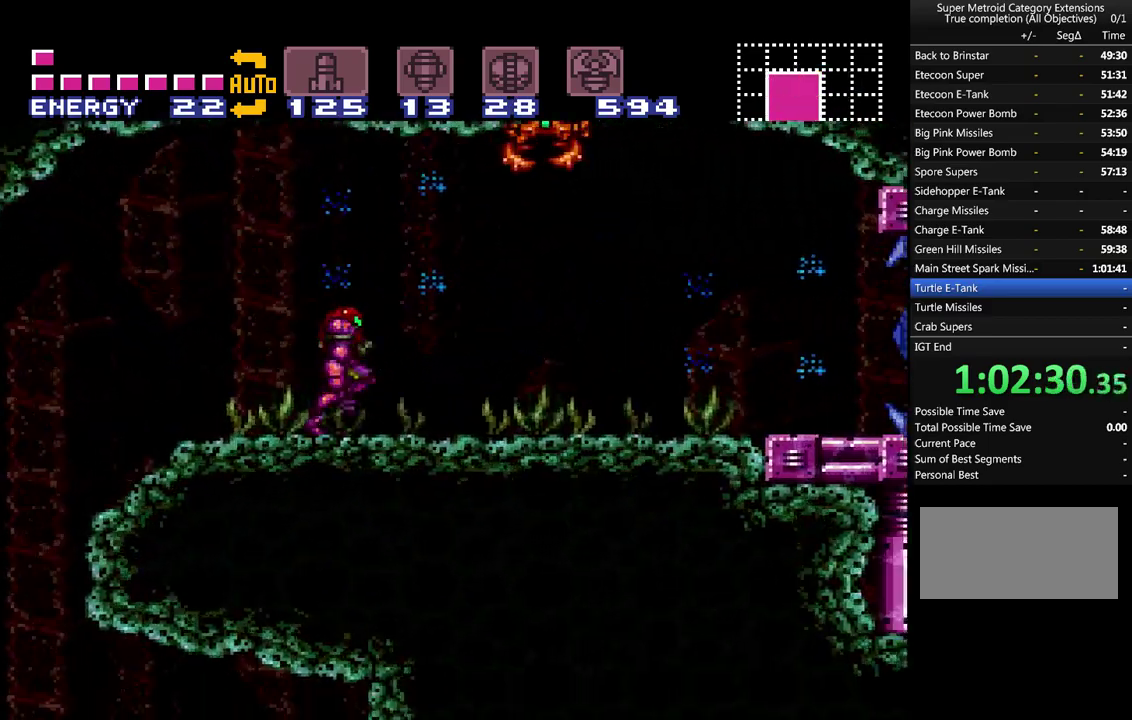
{"buttons": ["A", "DPAD_RIGHT"], "events": []}
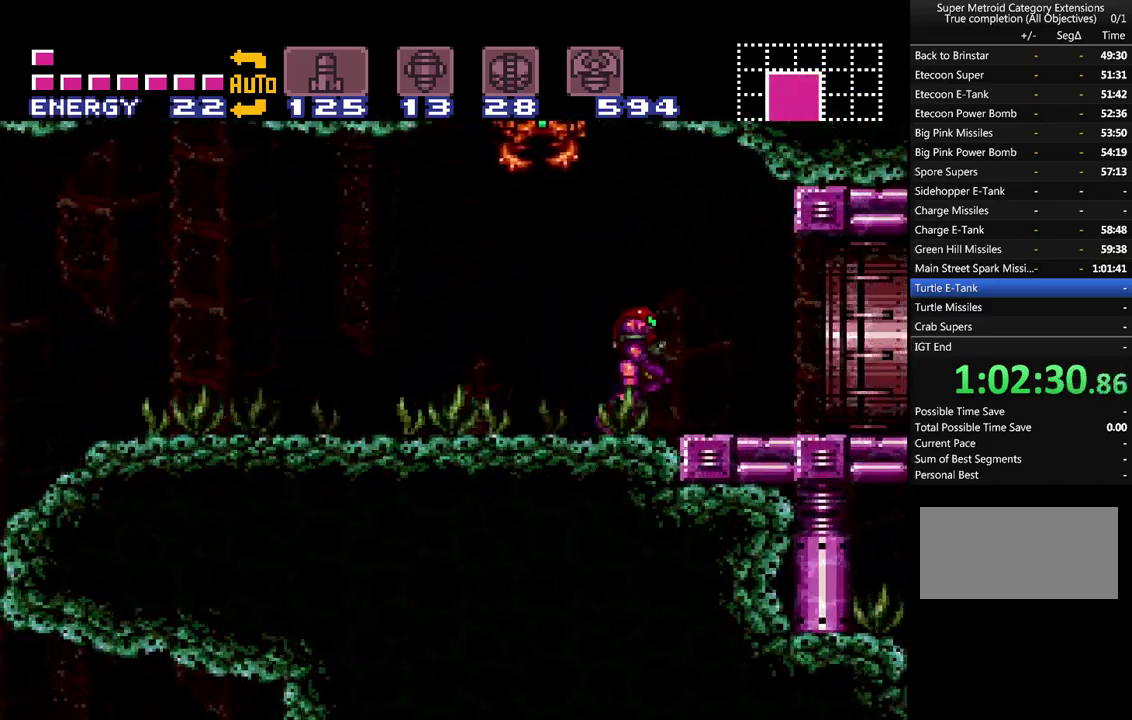
{"buttons": ["A", "DPAD_RIGHT"], "events": []}
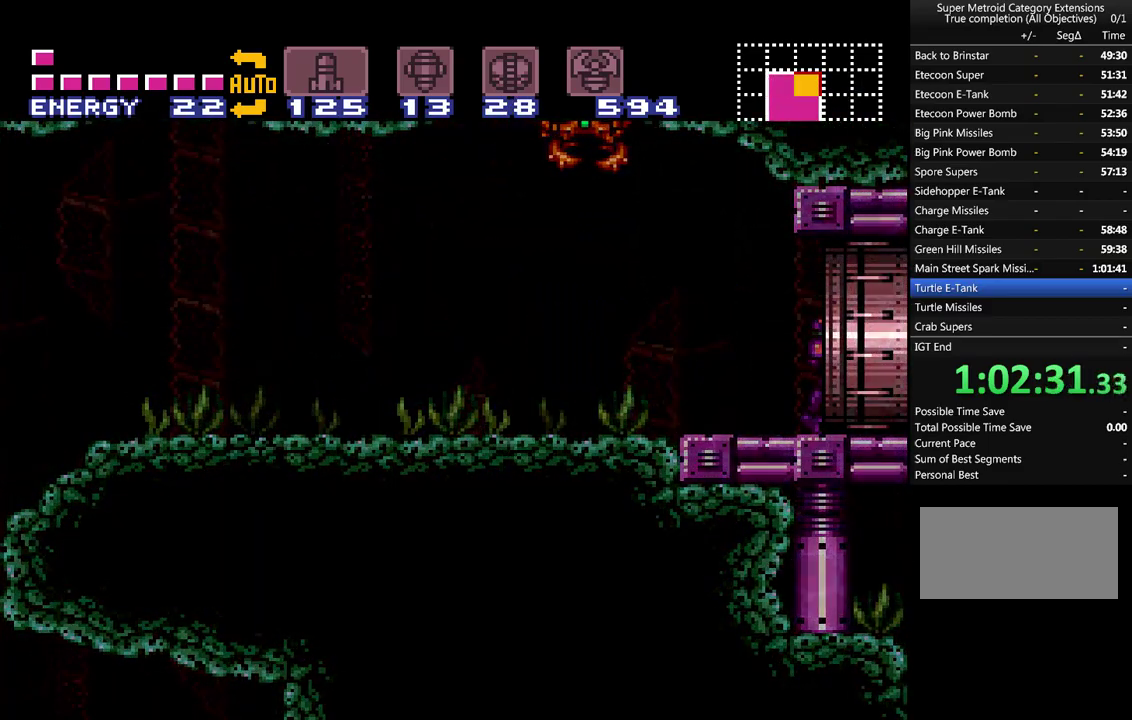
{"buttons": ["A", "DPAD_RIGHT"], "events": []}
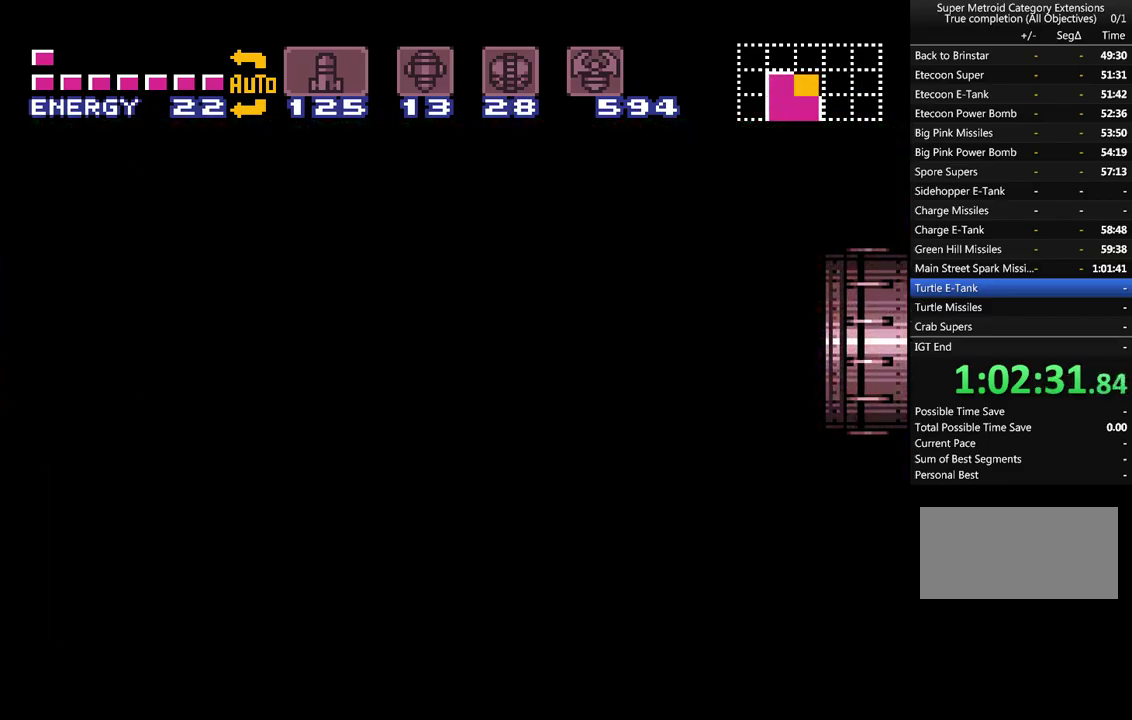
{"buttons": ["A", "DPAD_RIGHT"], "events": []}
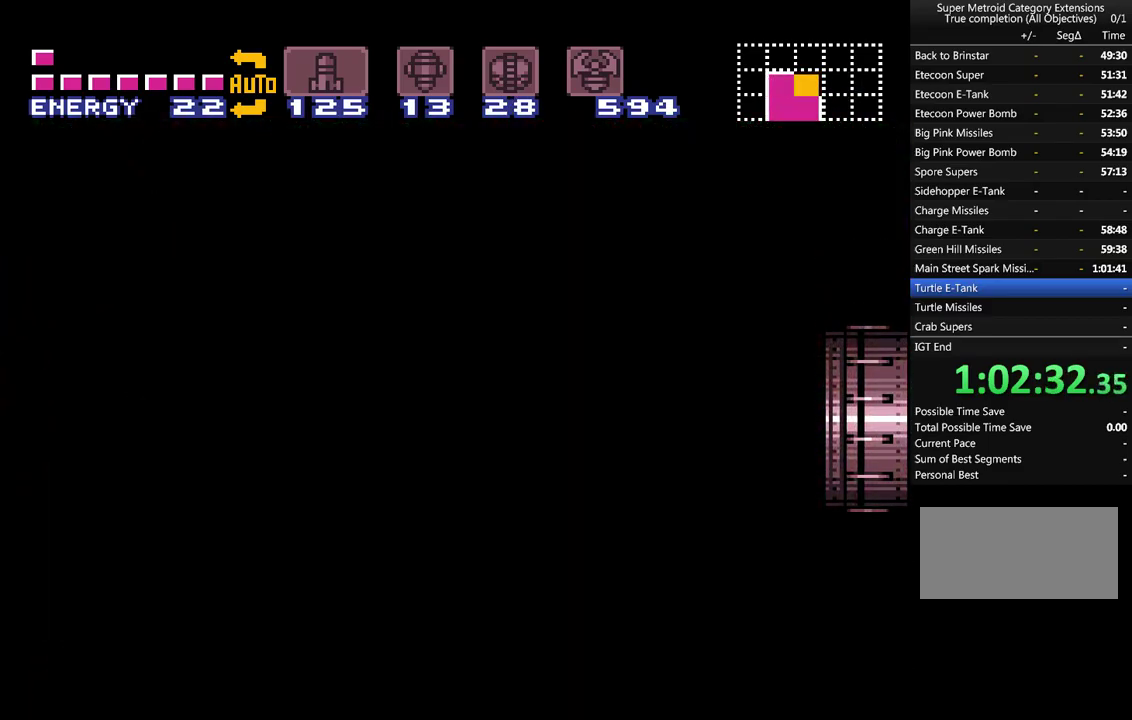
{"buttons": ["A", "DPAD_RIGHT"], "events": []}
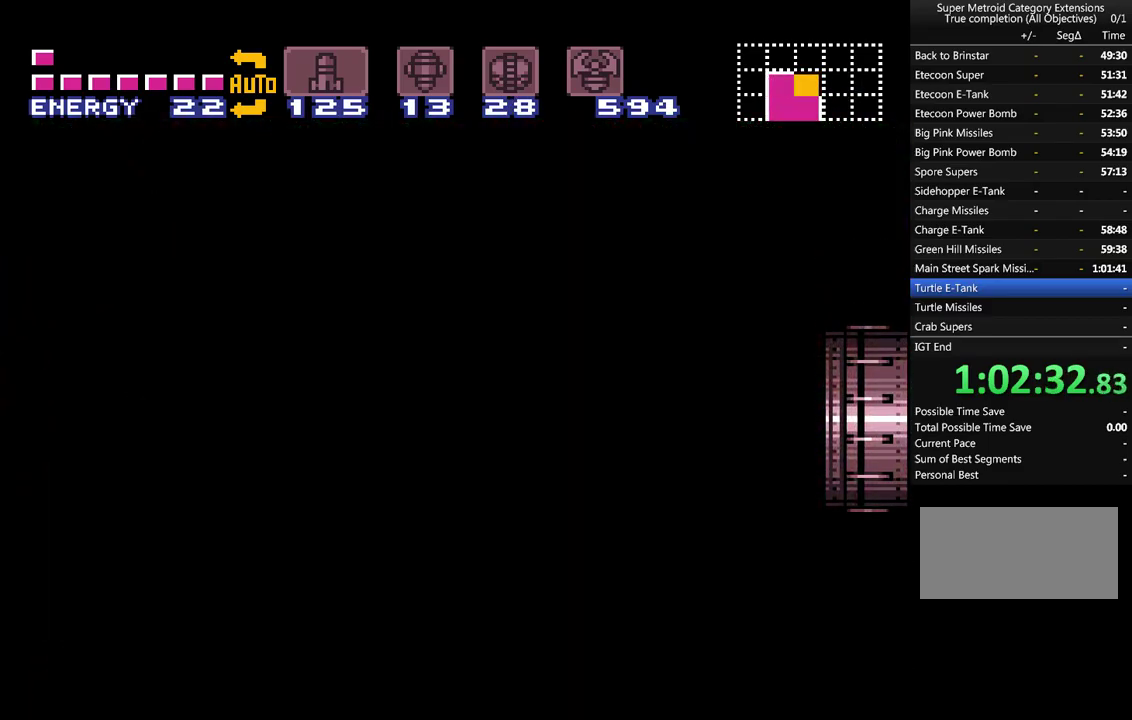
{"buttons": ["A", "DPAD_RIGHT"], "events": []}